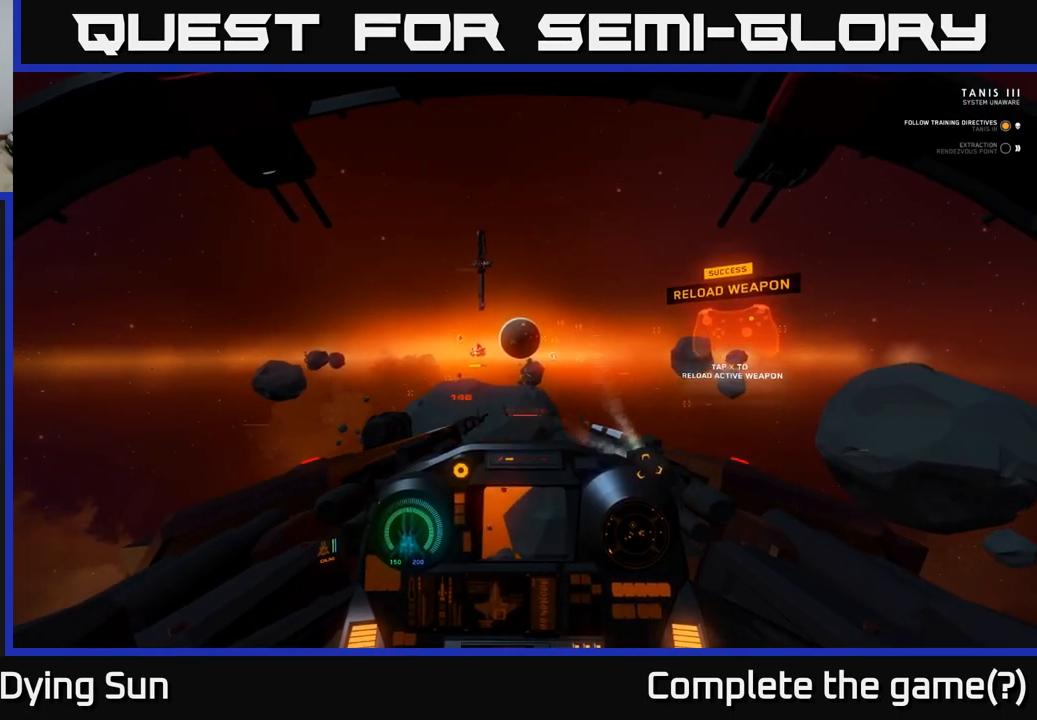
Gameplay with a controller (Xbox layout); each line is a JSON object with the inputs held at the frame after it. "events" lists button and stick changes between this image and that frame as [ms after this image, input, new state], when the widget could be followed in between.
{"buttons": [], "left_stick": "center", "right_stick": "center", "events": [[150, "L2", "down"], [483, "L2", "up"]]}
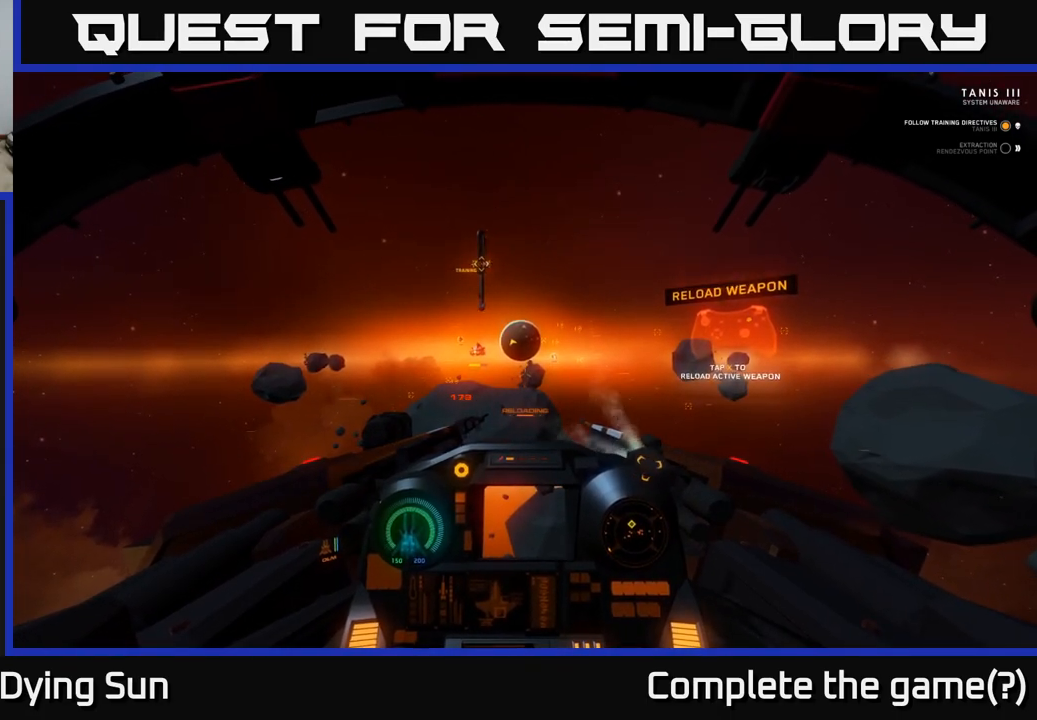
{"buttons": [], "left_stick": "center", "right_stick": "center", "events": []}
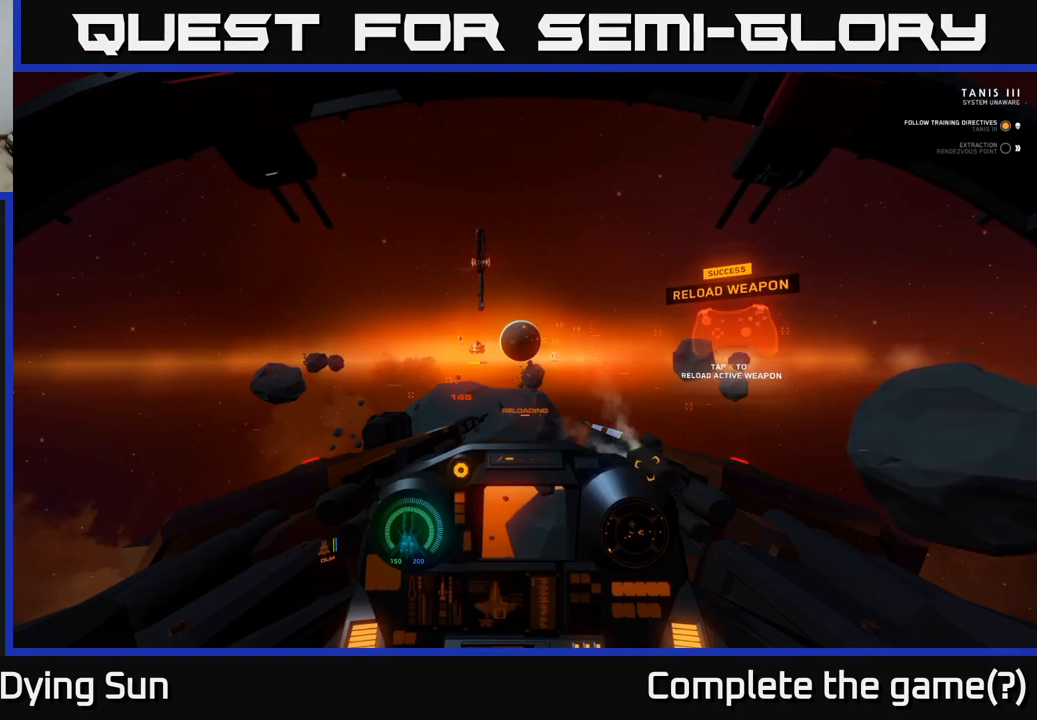
{"buttons": [], "left_stick": "center", "right_stick": "center", "events": []}
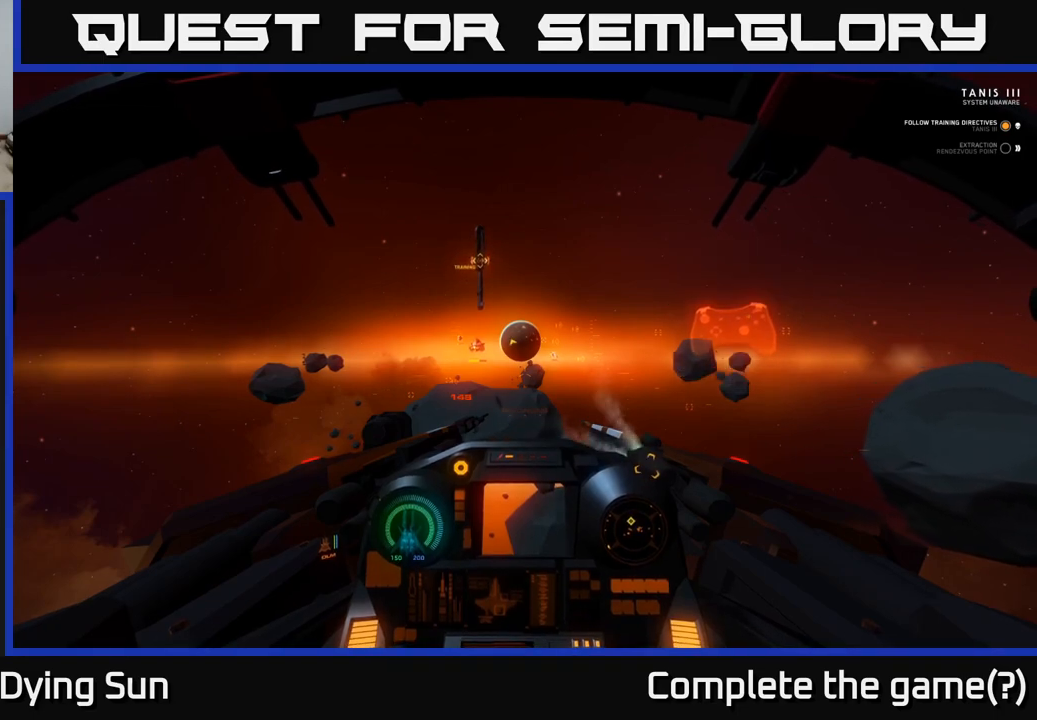
{"buttons": [], "left_stick": "center", "right_stick": "center", "events": []}
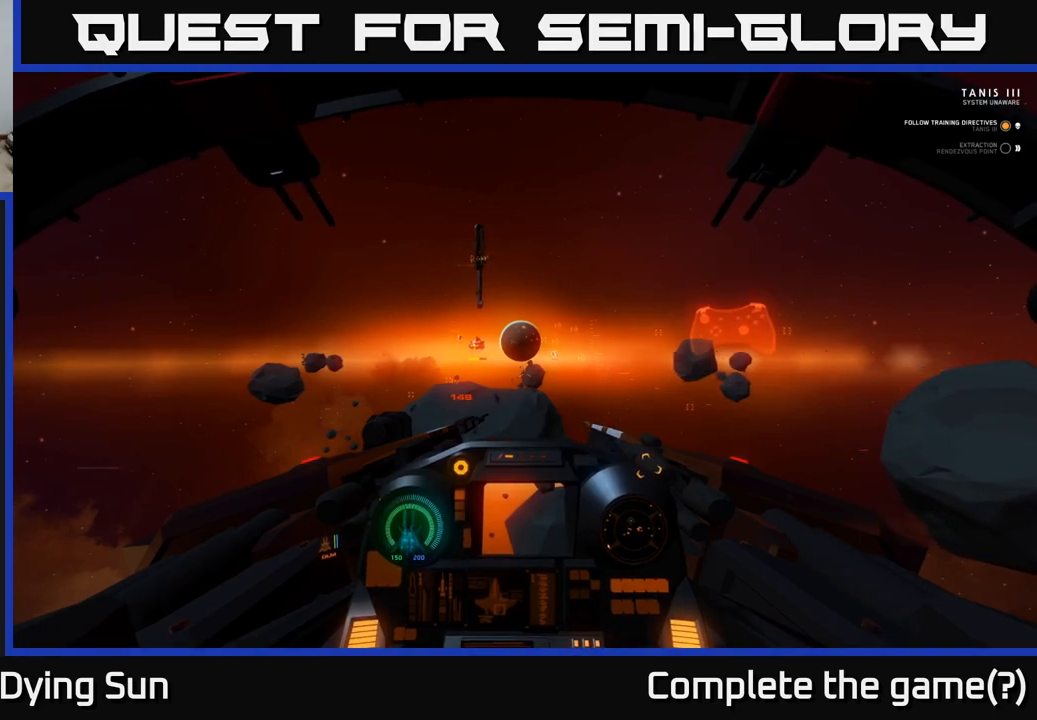
{"buttons": ["L2"], "left_stick": "center", "right_stick": "center", "events": [[117, "L2", "down"]]}
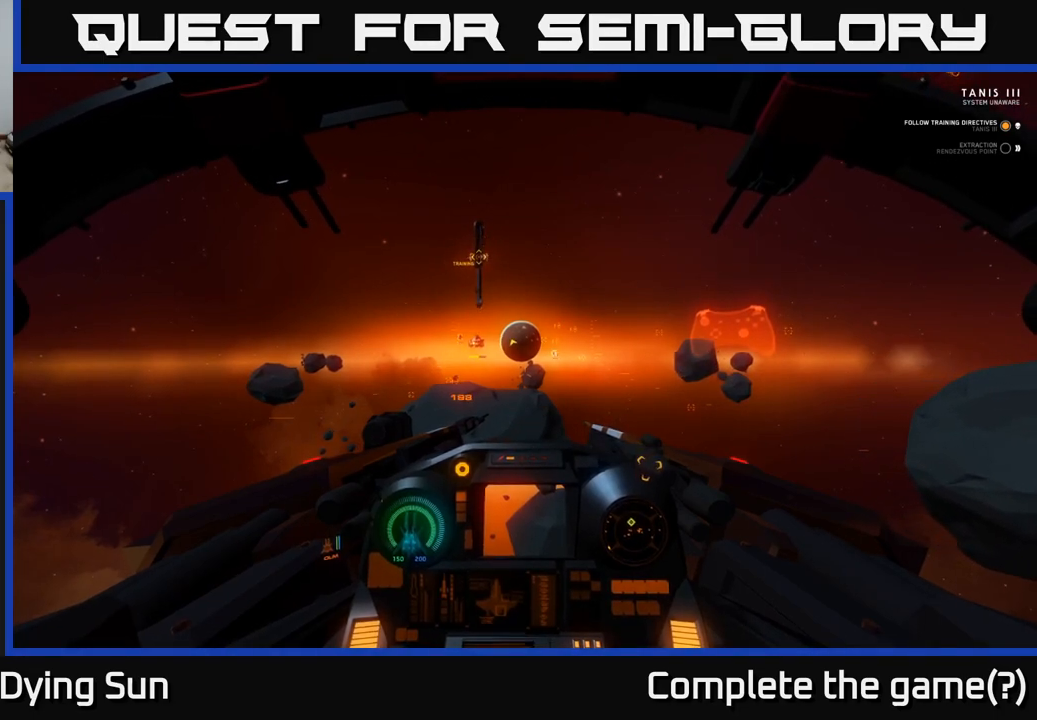
{"buttons": ["L2"], "left_stick": "center", "right_stick": "center", "events": []}
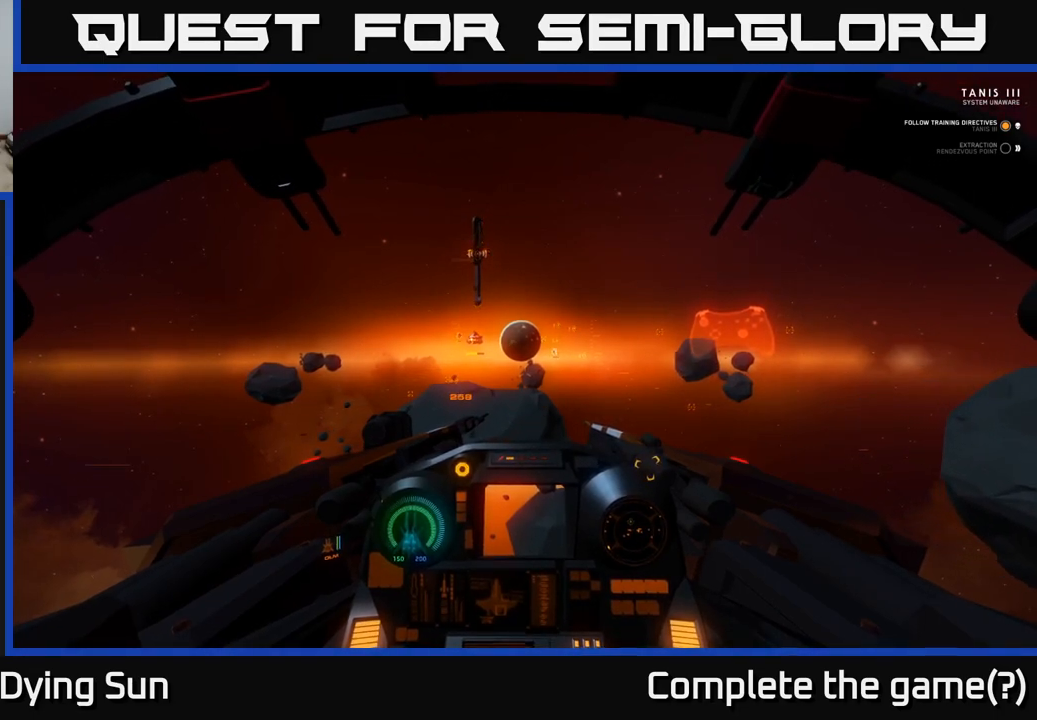
{"buttons": [], "left_stick": "center", "right_stick": "center", "events": [[100, "L2", "up"]]}
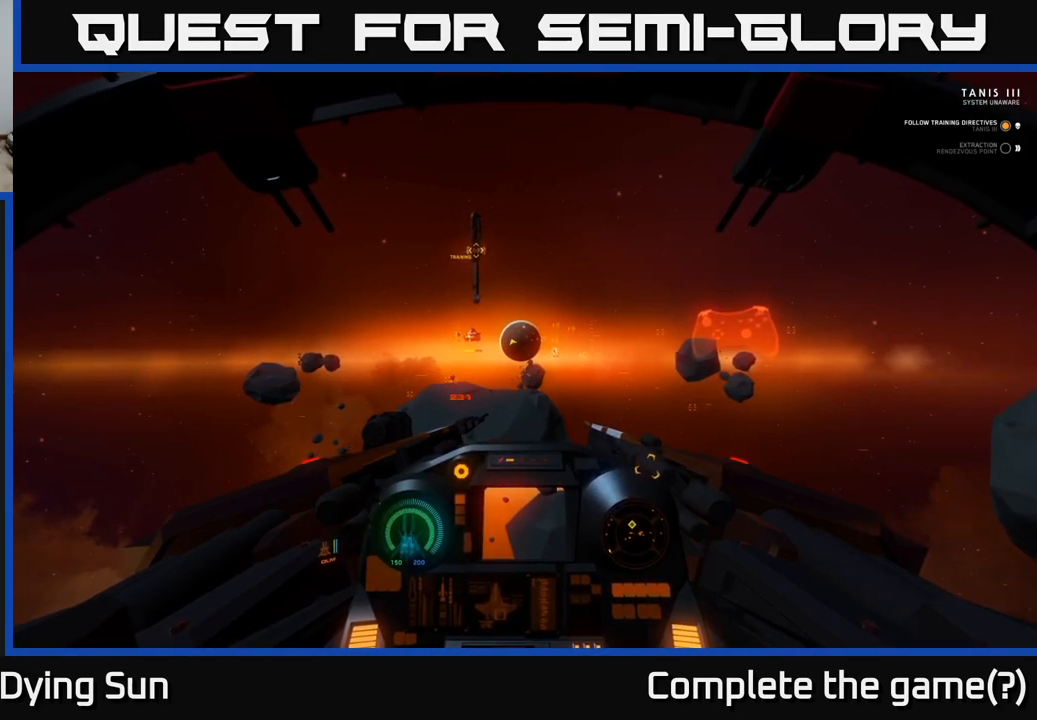
{"buttons": ["L2"], "left_stick": "center", "right_stick": "center", "events": [[367, "L2", "down"]]}
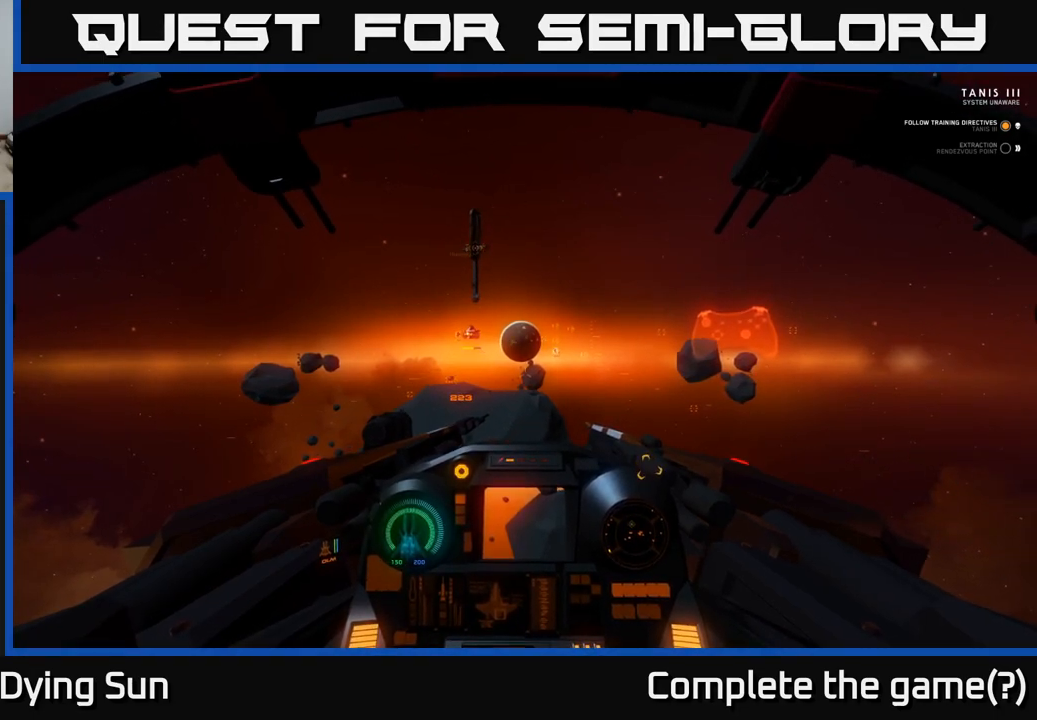
{"buttons": ["L2"], "left_stick": "center", "right_stick": "down-left", "events": [[433, "right_stick", "down-left"]]}
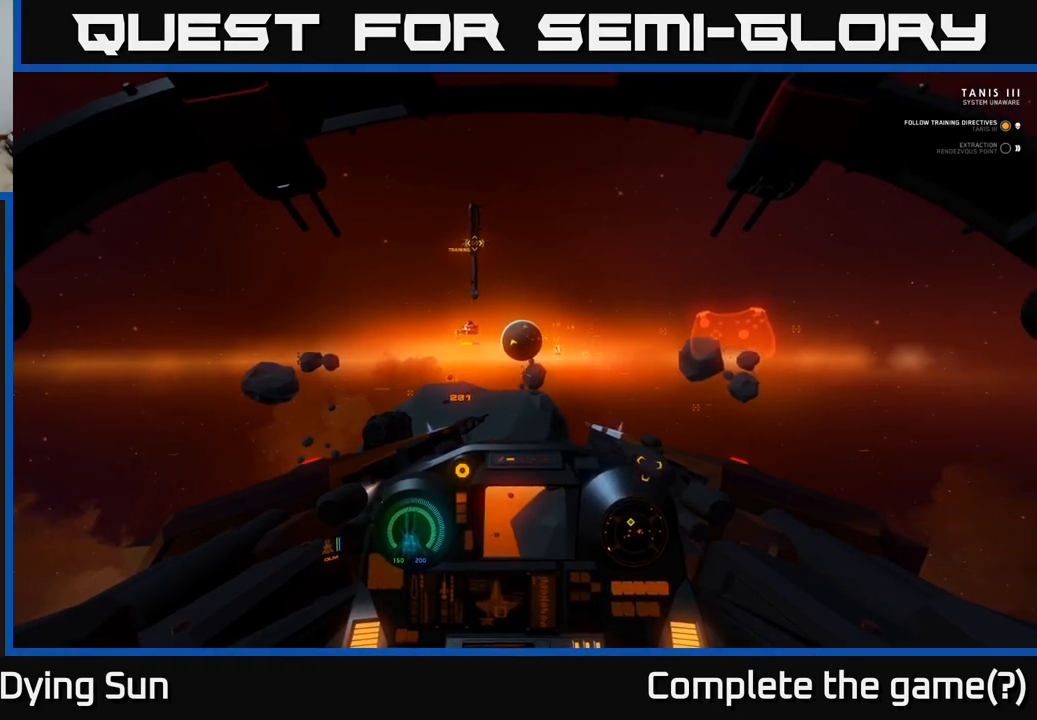
{"buttons": ["L2"], "left_stick": "center", "right_stick": "center", "events": [[183, "right_stick", "center"]]}
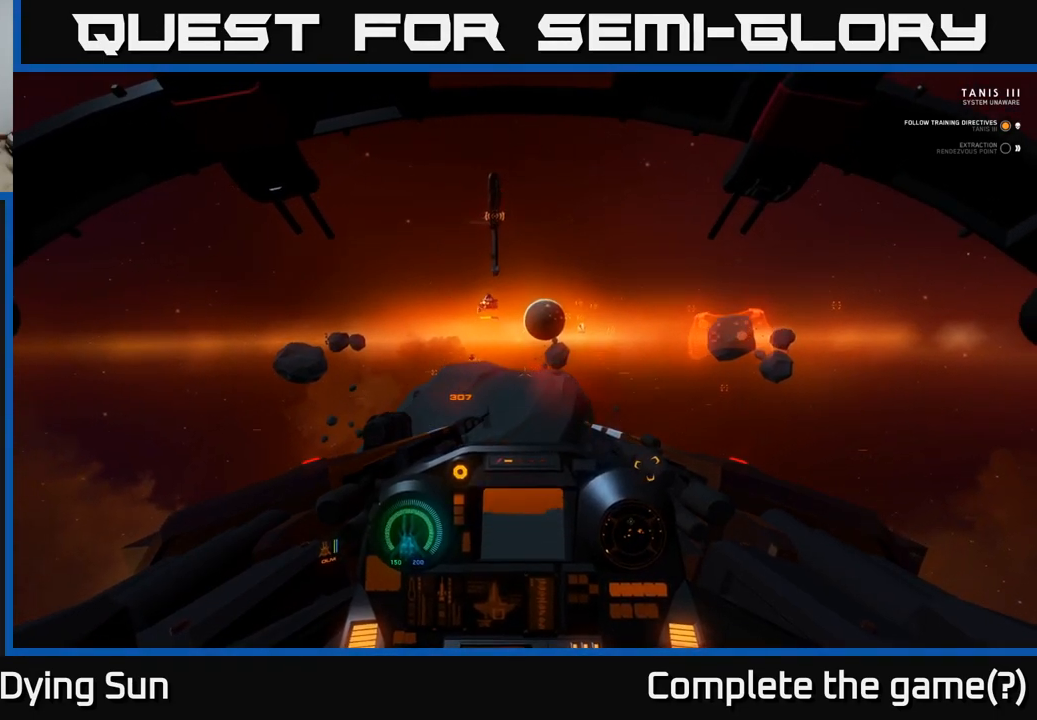
{"buttons": ["L2"], "left_stick": "center", "right_stick": "down", "events": [[317, "right_stick", "down"]]}
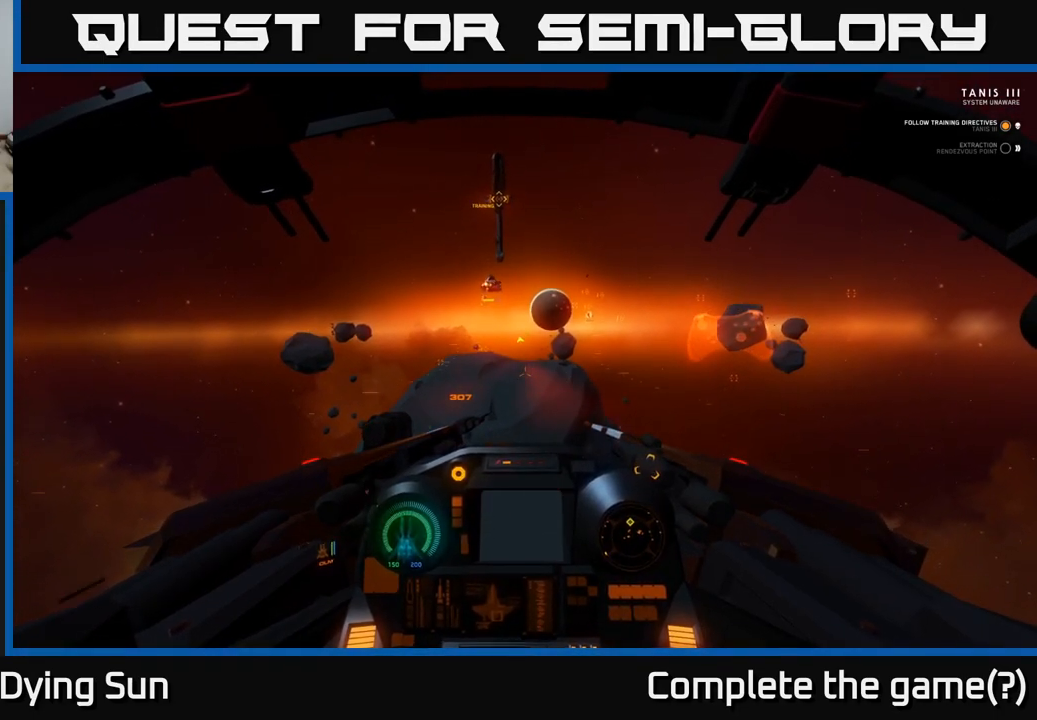
{"buttons": ["L2"], "left_stick": "center", "right_stick": "center", "events": [[17, "right_stick", "center"]]}
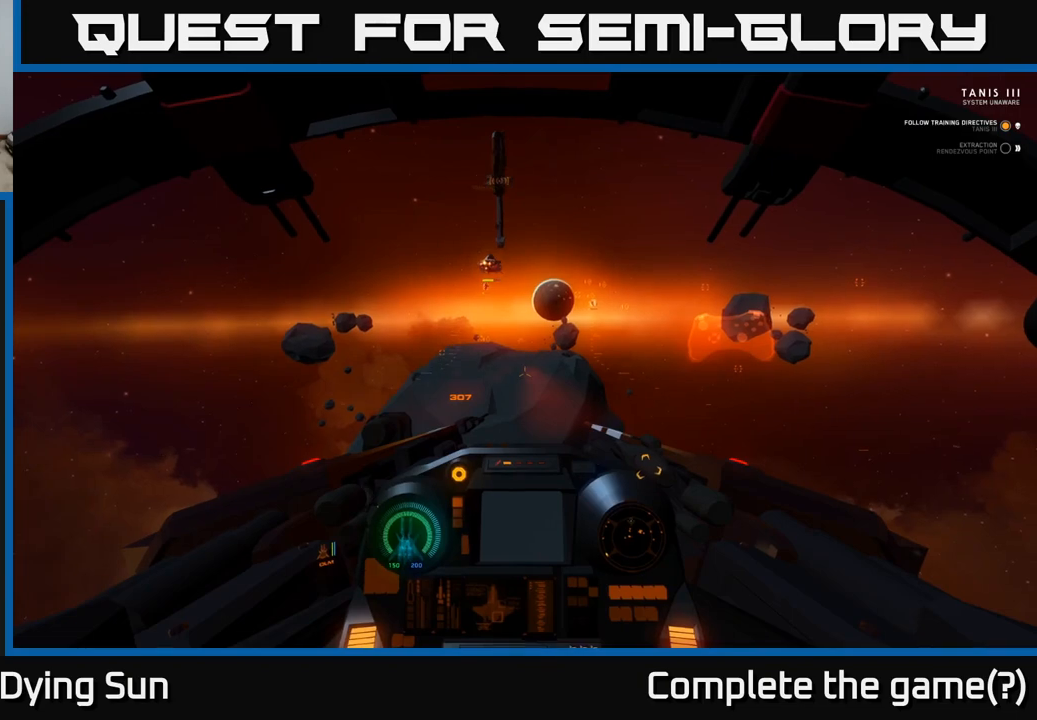
{"buttons": ["L2"], "left_stick": "center", "right_stick": "center", "events": [[33, "right_stick", "up"], [150, "right_stick", "center"]]}
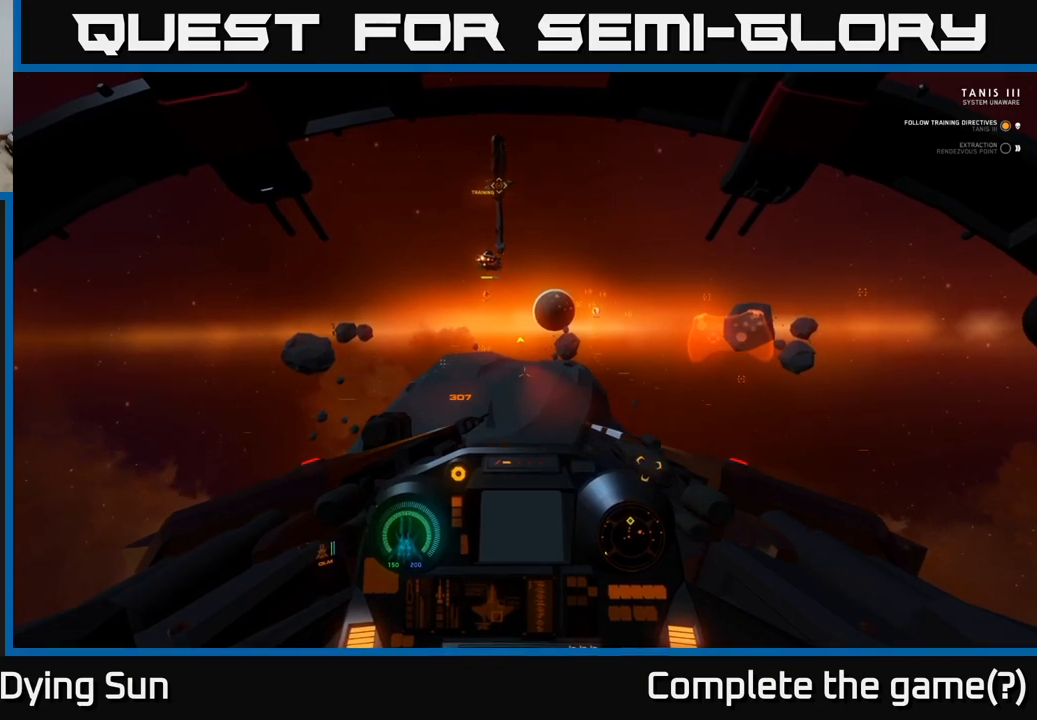
{"buttons": ["L2"], "left_stick": "center", "right_stick": "center", "events": []}
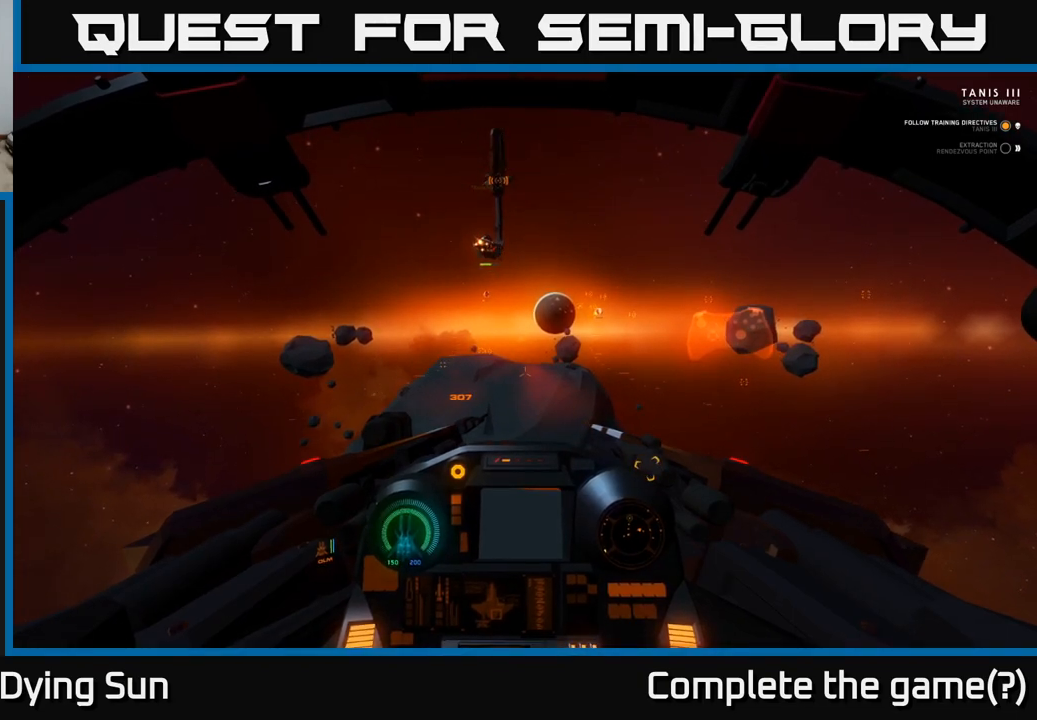
{"buttons": ["L2"], "left_stick": "center", "right_stick": "center", "events": [[300, "right_stick", "up"], [500, "right_stick", "center"]]}
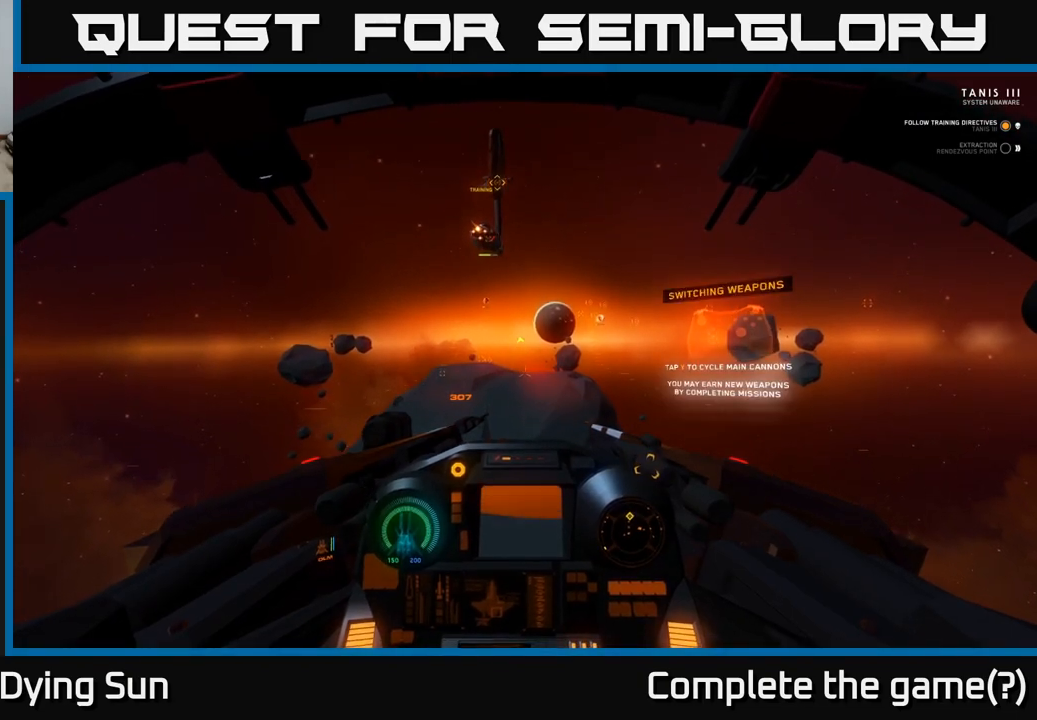
{"buttons": ["L2"], "left_stick": "center", "right_stick": "center", "events": []}
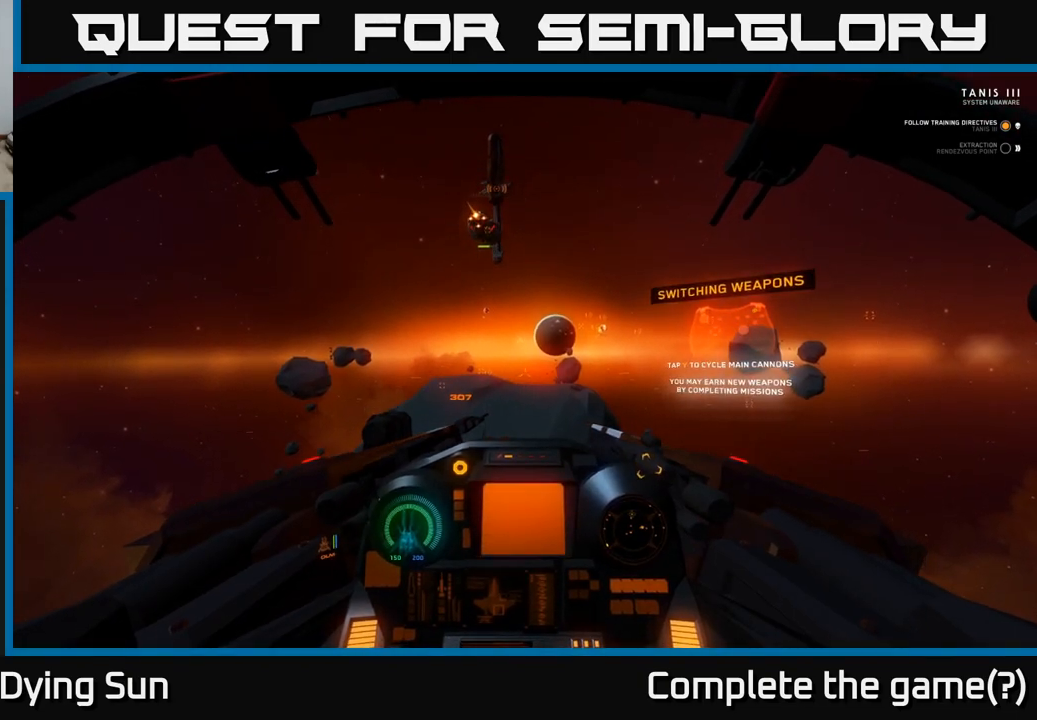
{"buttons": [], "left_stick": "center", "right_stick": "up-right", "events": [[100, "L2", "up"], [400, "right_stick", "up"], [450, "right_stick", "up-right"]]}
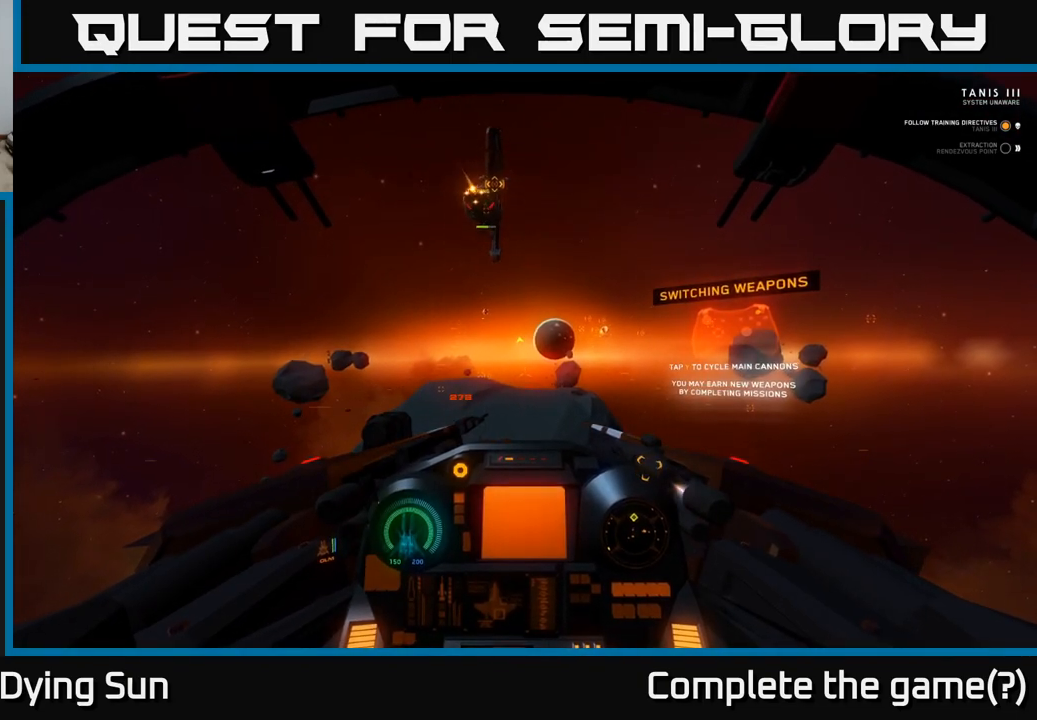
{"buttons": [], "left_stick": "center", "right_stick": "center", "events": [[33, "right_stick", "right"], [67, "L2", "down"], [167, "right_stick", "center"], [367, "L2", "up"]]}
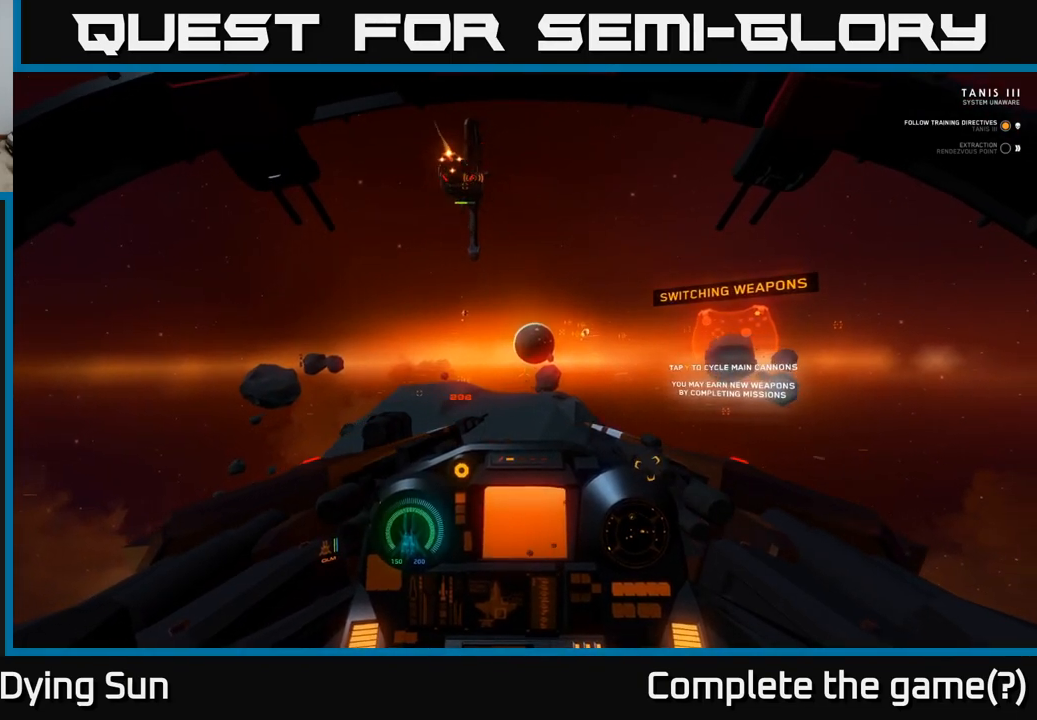
{"buttons": [], "left_stick": "center", "right_stick": "center", "events": []}
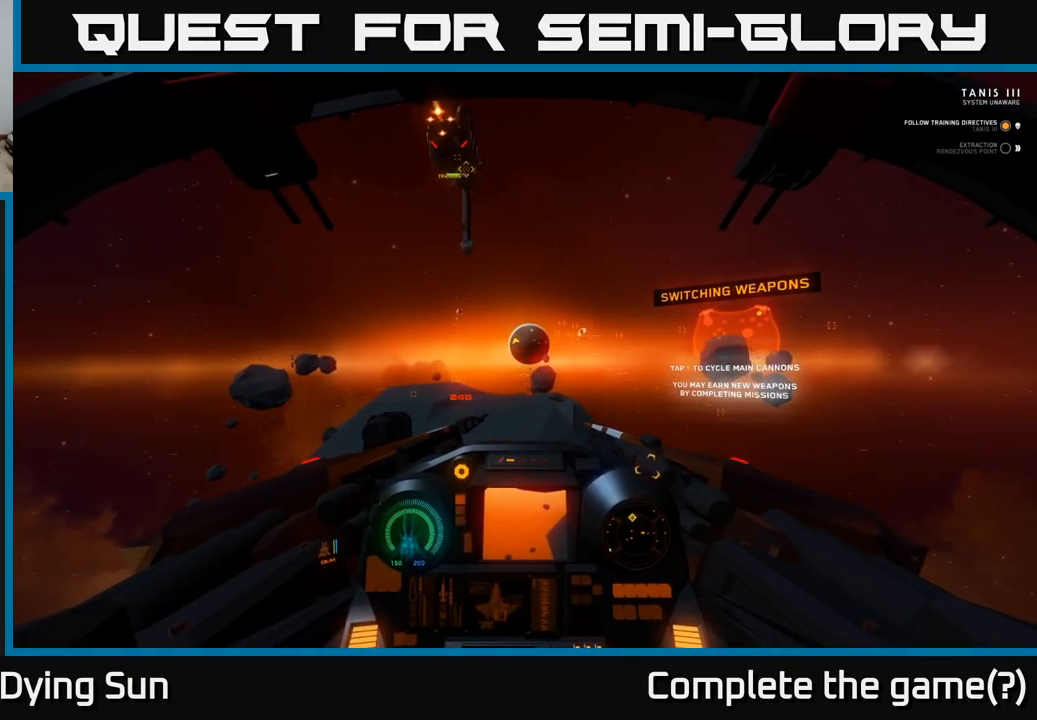
{"buttons": [], "left_stick": "center", "right_stick": "center", "events": []}
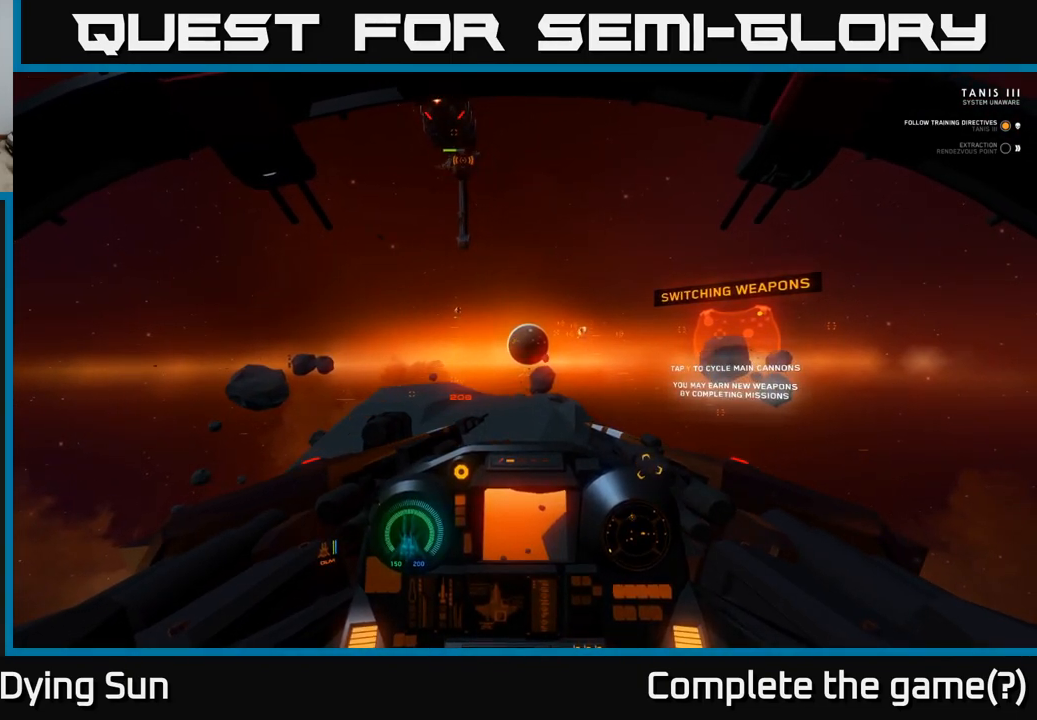
{"buttons": [], "left_stick": "center", "right_stick": "center", "events": []}
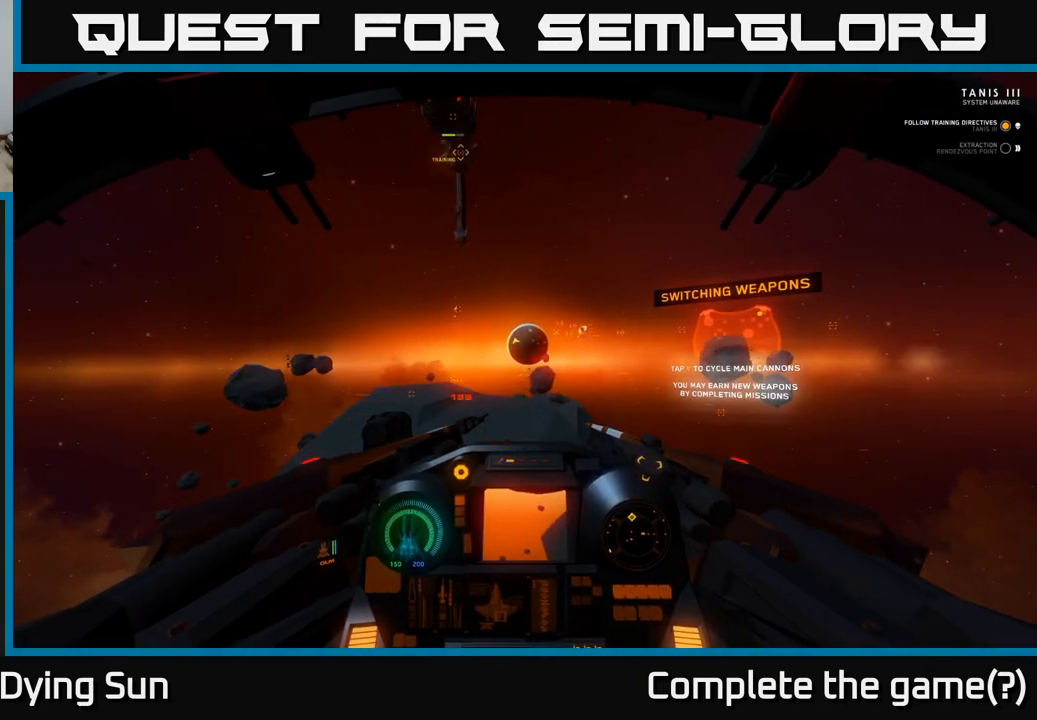
{"buttons": [], "left_stick": "center", "right_stick": "center", "events": [[133, "Y", "down"], [183, "Y", "up"]]}
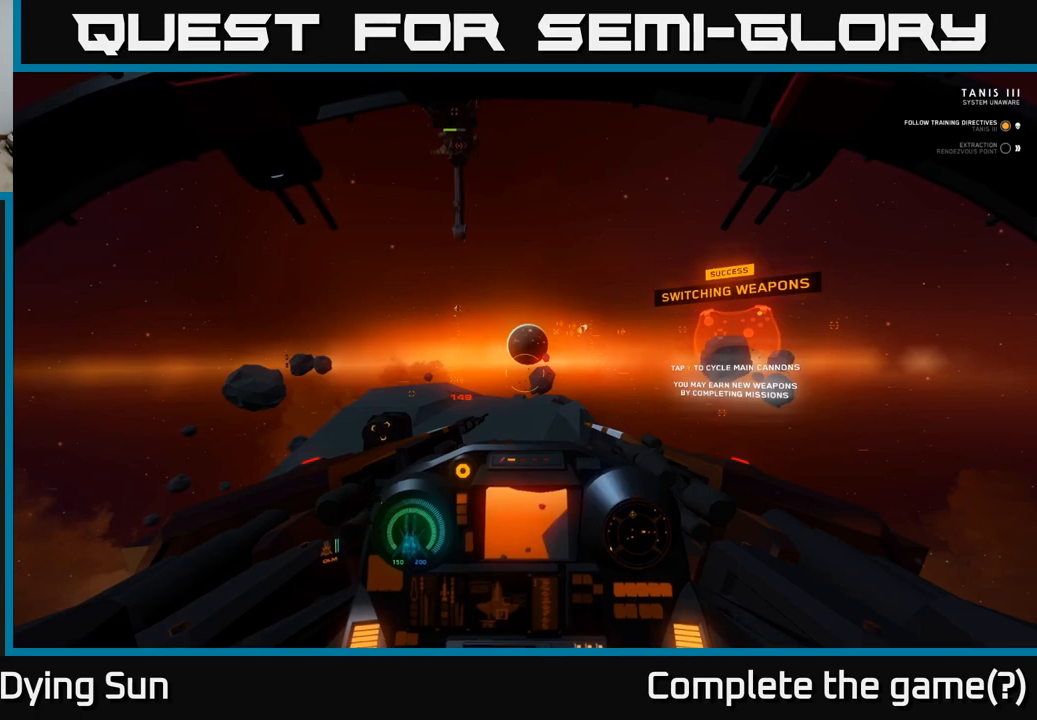
{"buttons": ["L2"], "left_stick": "center", "right_stick": "center", "events": [[83, "L2", "down"]]}
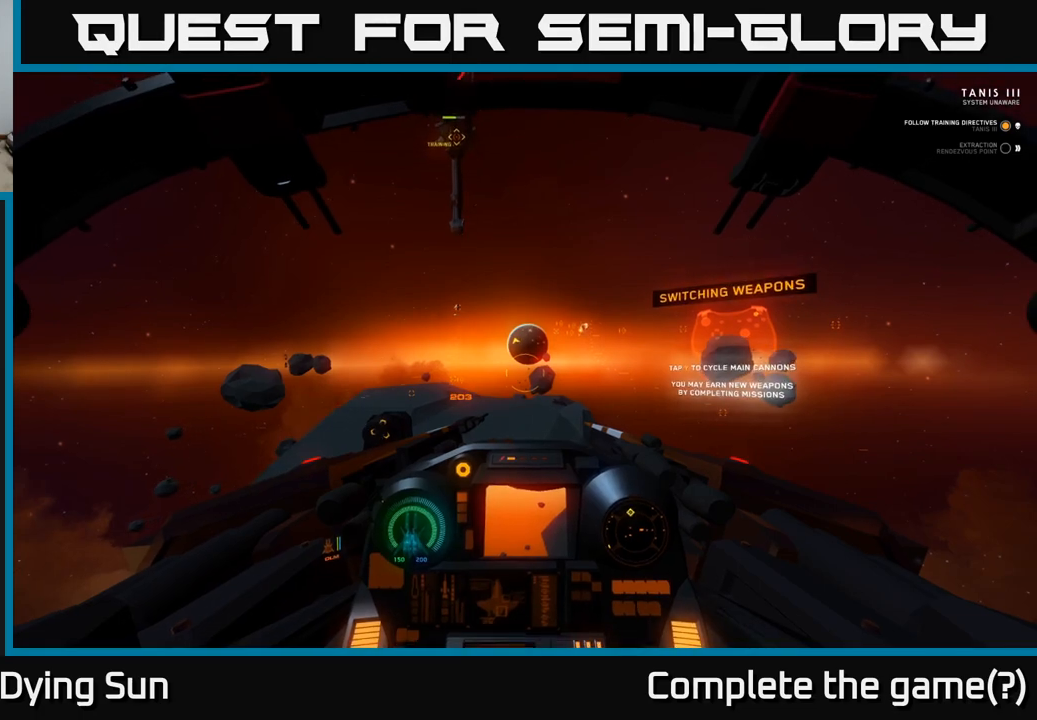
{"buttons": ["L2"], "left_stick": "center", "right_stick": "up-left", "events": [[333, "right_stick", "up-left"]]}
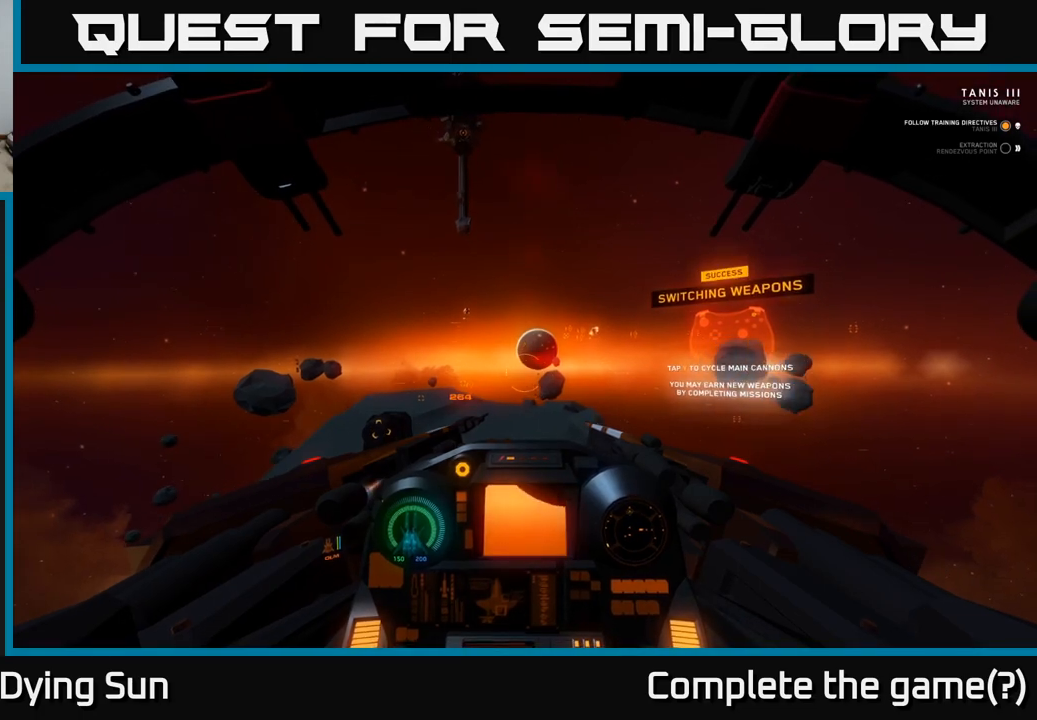
{"buttons": ["L2"], "left_stick": "center", "right_stick": "down", "events": [[50, "right_stick", "center"], [317, "right_stick", "down"]]}
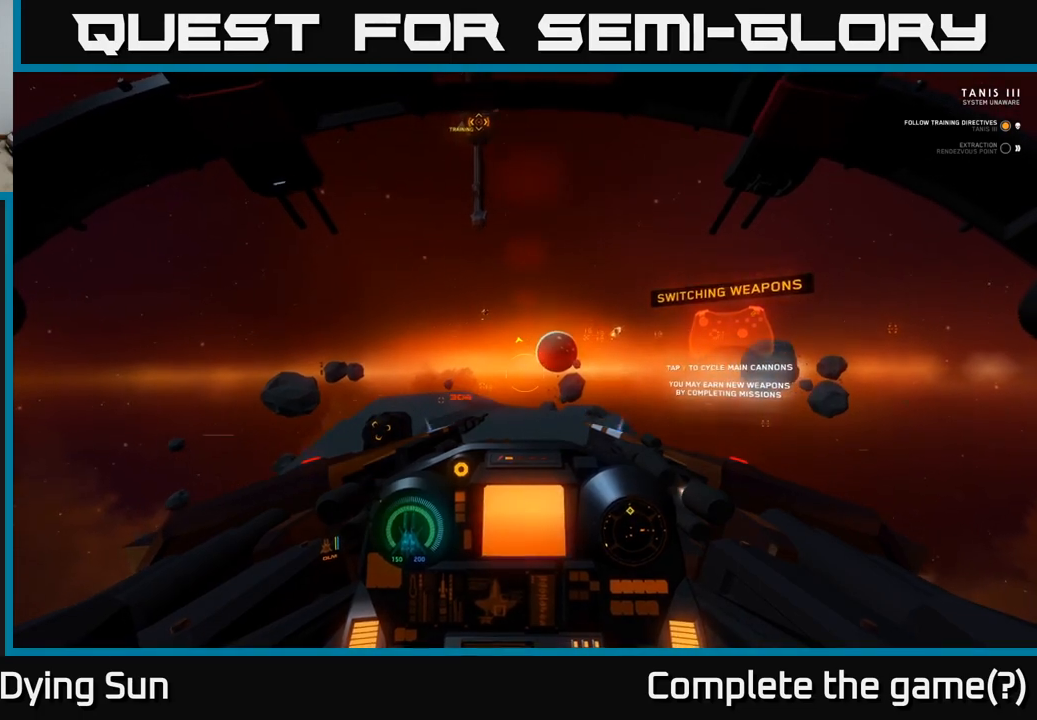
{"buttons": [], "left_stick": "center", "right_stick": "down", "events": [[17, "L2", "up"], [100, "right_stick", "center"], [250, "right_stick", "down"]]}
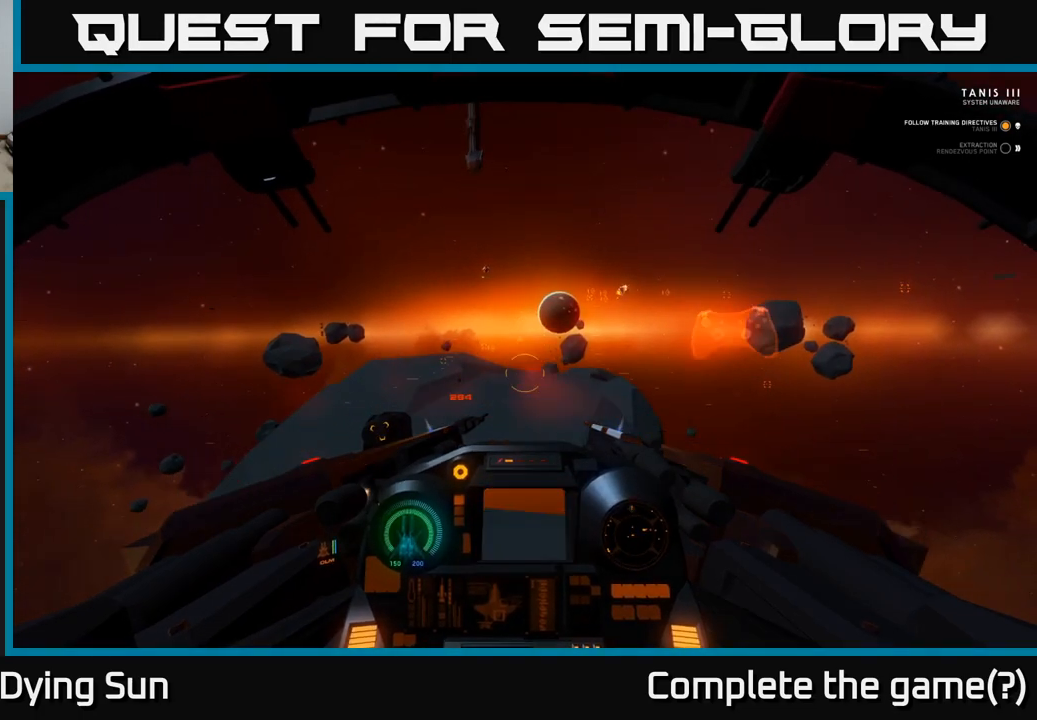
{"buttons": [], "left_stick": "center", "right_stick": "center", "events": [[100, "right_stick", "center"], [167, "L2", "down"], [200, "R2", "down"], [300, "R2", "up"], [500, "L2", "up"]]}
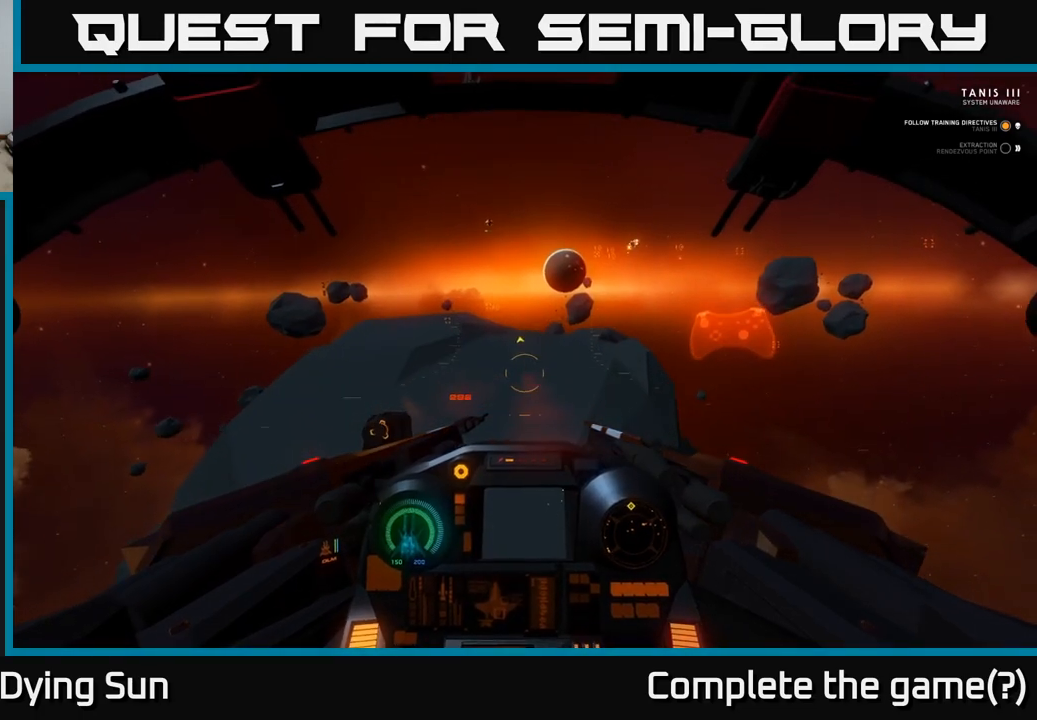
{"buttons": ["L2", "R2"], "left_stick": "center", "right_stick": "center", "events": [[33, "right_stick", "up"], [183, "right_stick", "center"], [383, "R2", "down"], [417, "L2", "down"]]}